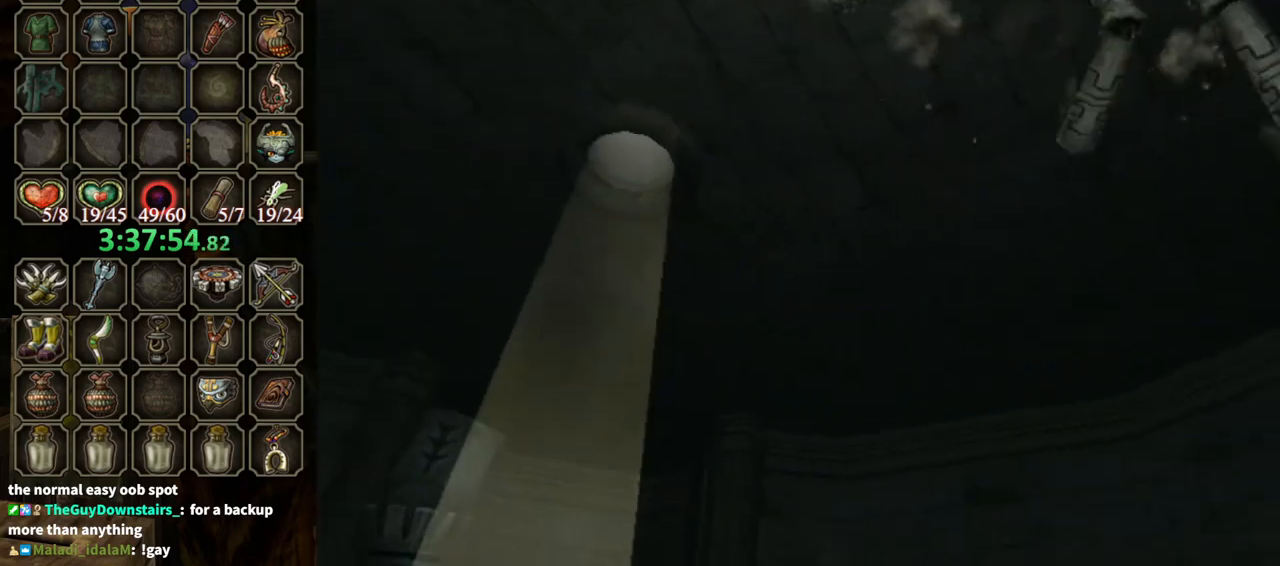
Gameplay with a controller (Nintendo layout); each line is a JSON object with the inputs held at the frame after it. "events" lists button and stick changes between this image and that frame as [ms after this image, input, new state], when the widget could be followed in between. Not read: L3 R3 START.
{"buttons": [], "left_stick": "right", "right_stick": "center", "events": []}
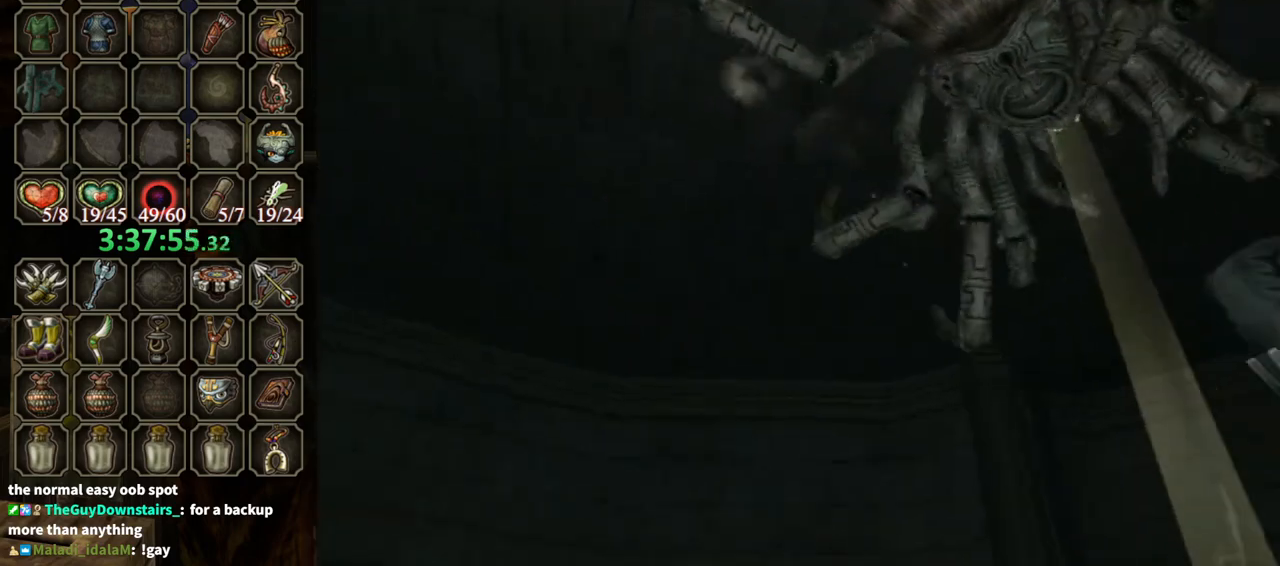
{"buttons": [], "left_stick": "center", "right_stick": "center", "events": [[433, "left_stick", "center"]]}
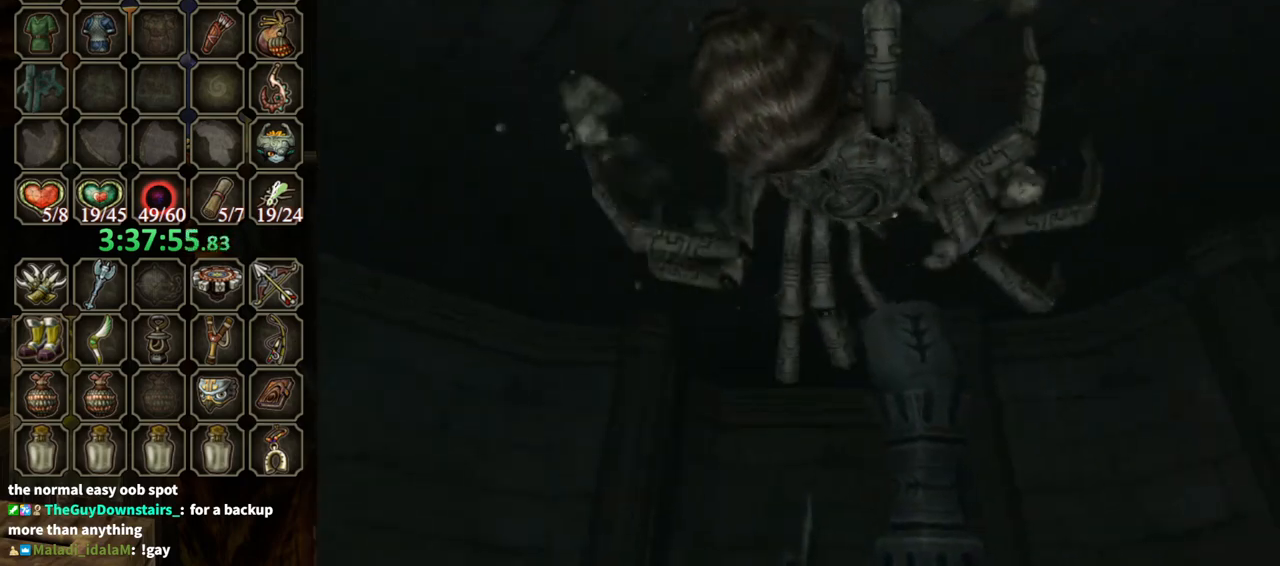
{"buttons": [], "left_stick": "right", "right_stick": "center", "events": [[133, "left_stick", "right"]]}
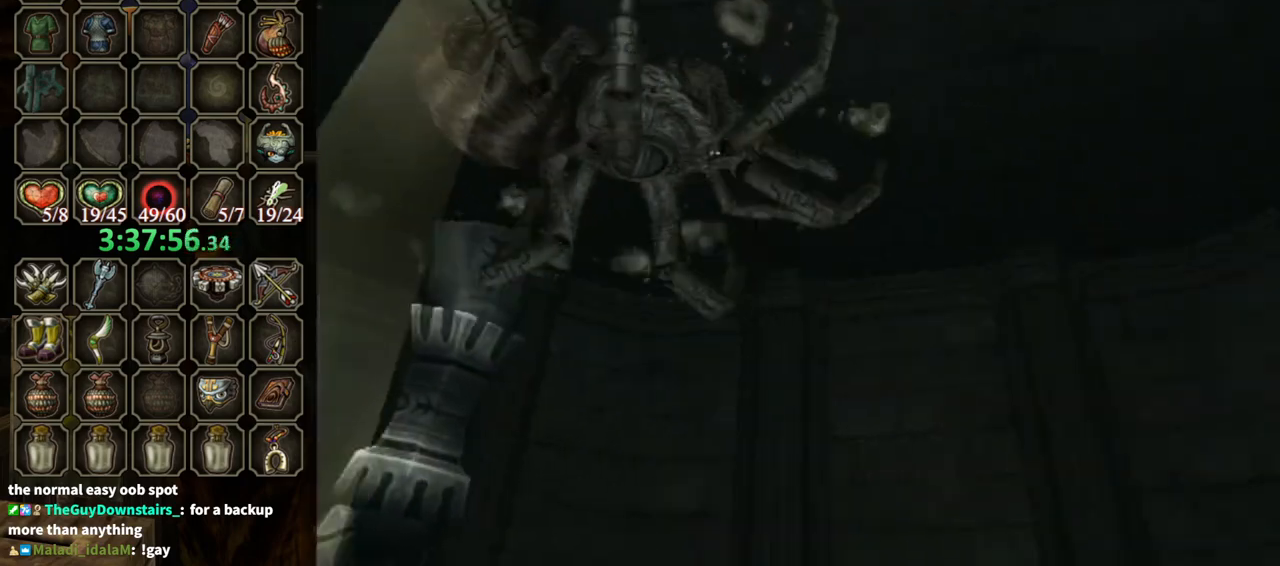
{"buttons": ["A"], "left_stick": "center", "right_stick": "center", "events": [[133, "left_stick", "center"], [467, "A", "down"]]}
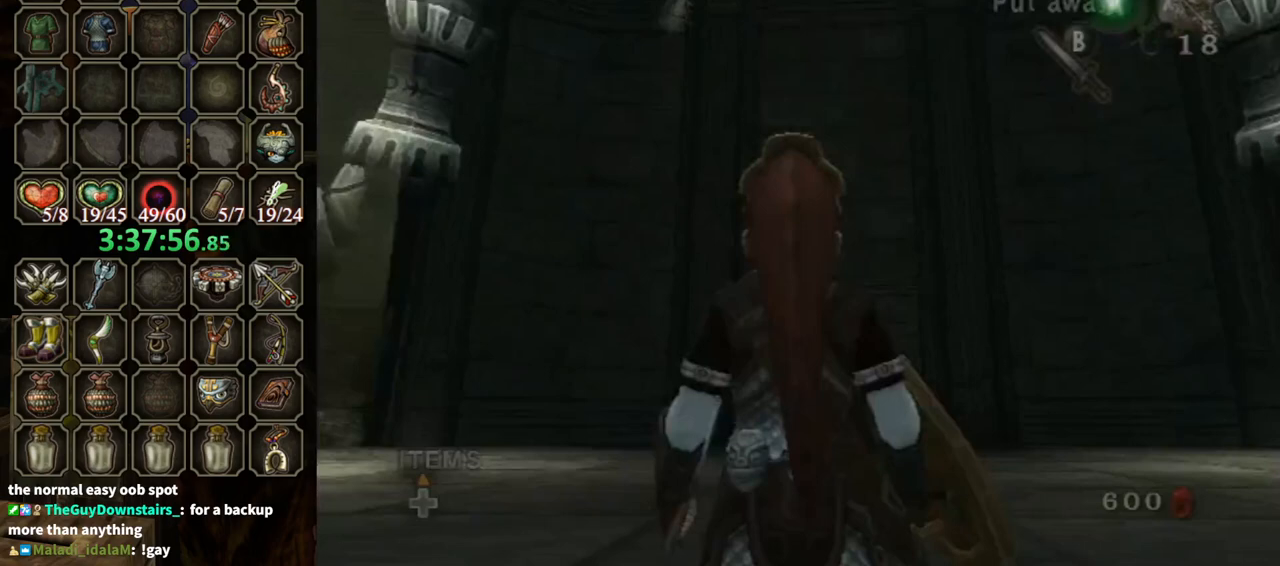
{"buttons": ["A"], "left_stick": "up", "right_stick": "center", "events": [[33, "left_stick", "up"], [67, "A", "up"], [400, "A", "down"]]}
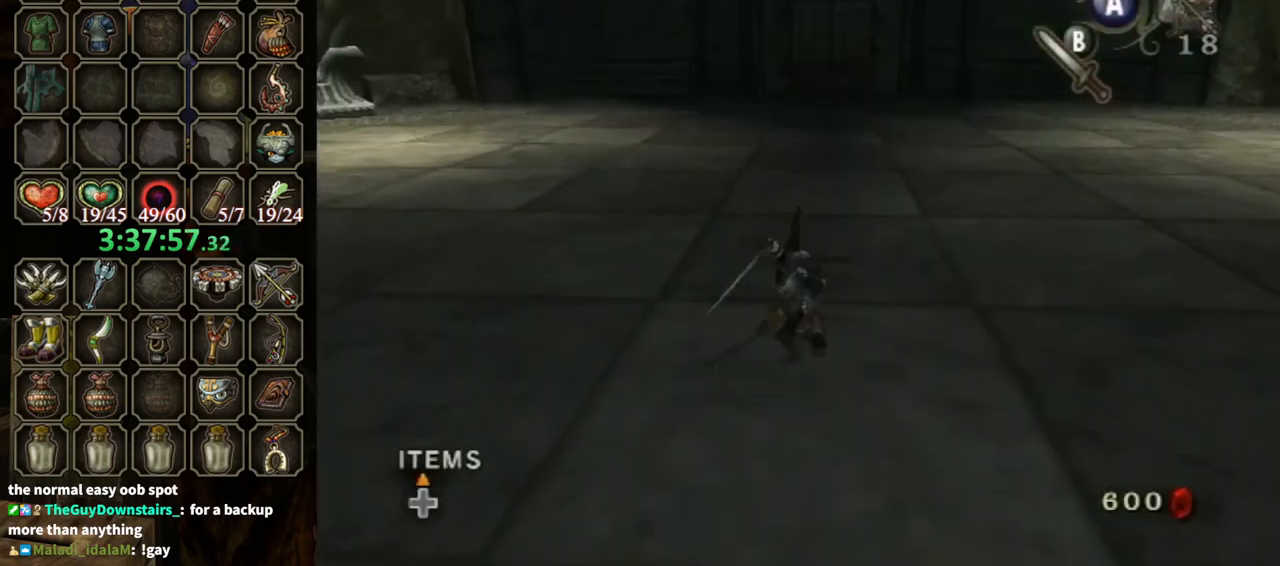
{"buttons": [], "left_stick": "up", "right_stick": "center", "events": [[33, "A", "up"]]}
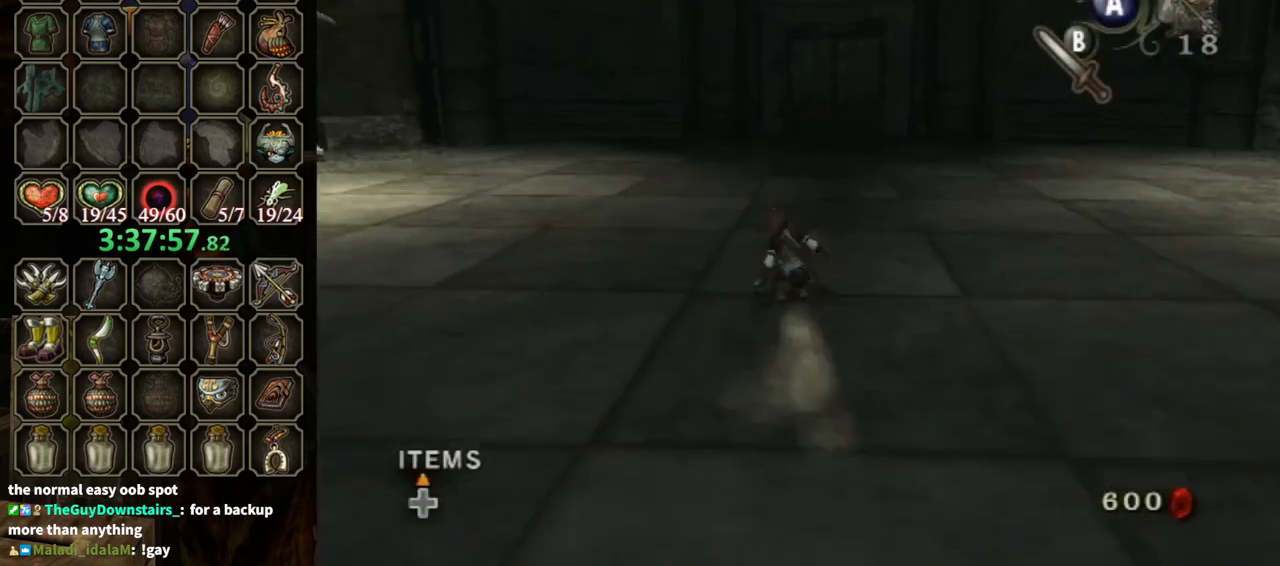
{"buttons": [], "left_stick": "up", "right_stick": "center", "events": []}
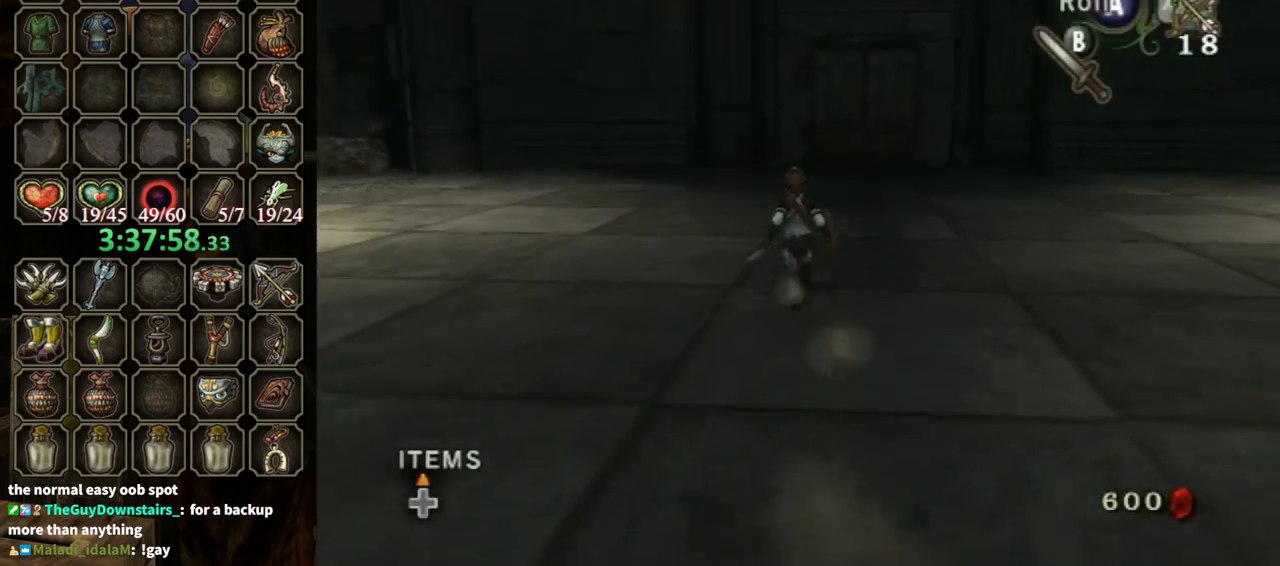
{"buttons": ["B"], "left_stick": "center", "right_stick": "center", "events": [[33, "left_stick", "center"], [67, "B", "down"]]}
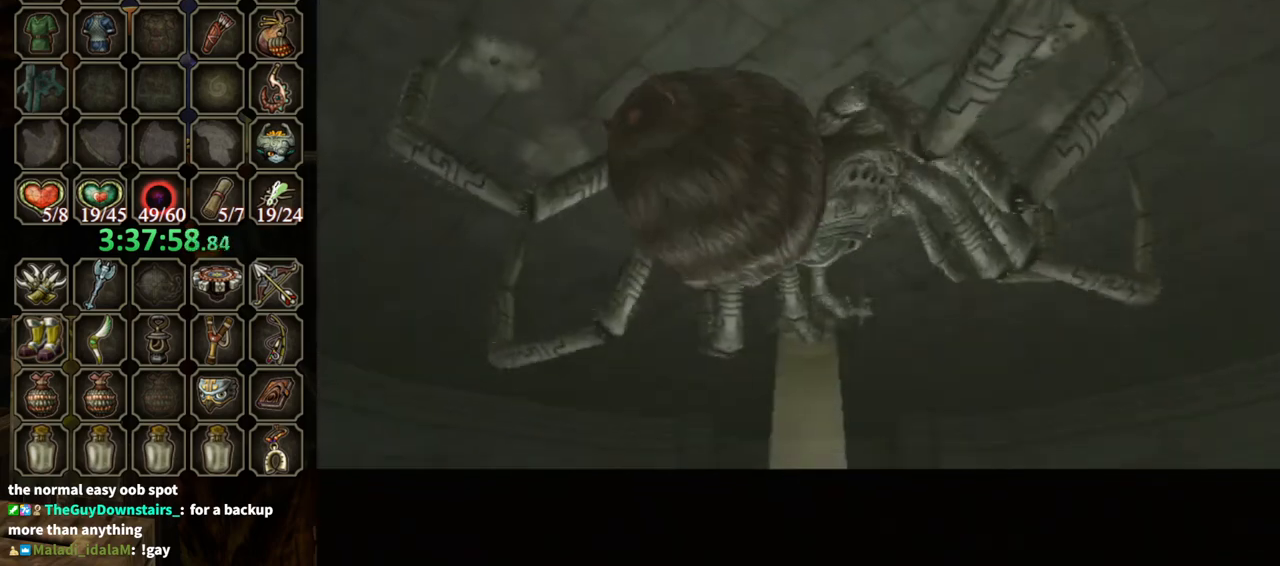
{"buttons": [], "left_stick": "center", "right_stick": "center", "events": [[233, "B", "up"]]}
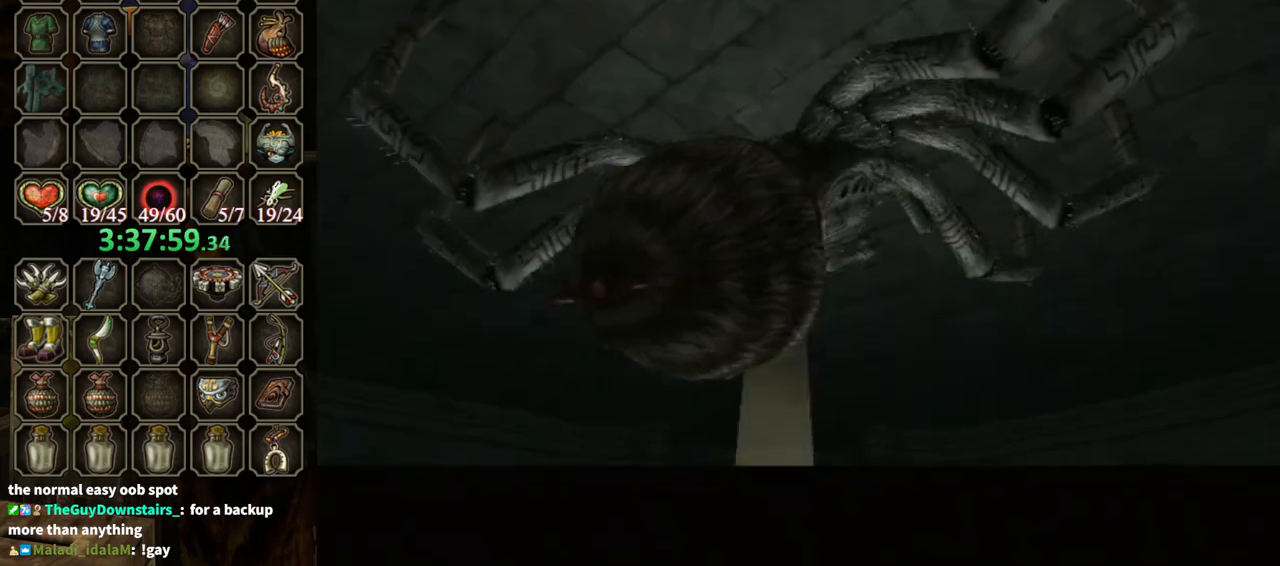
{"buttons": [], "left_stick": "center", "right_stick": "center", "events": []}
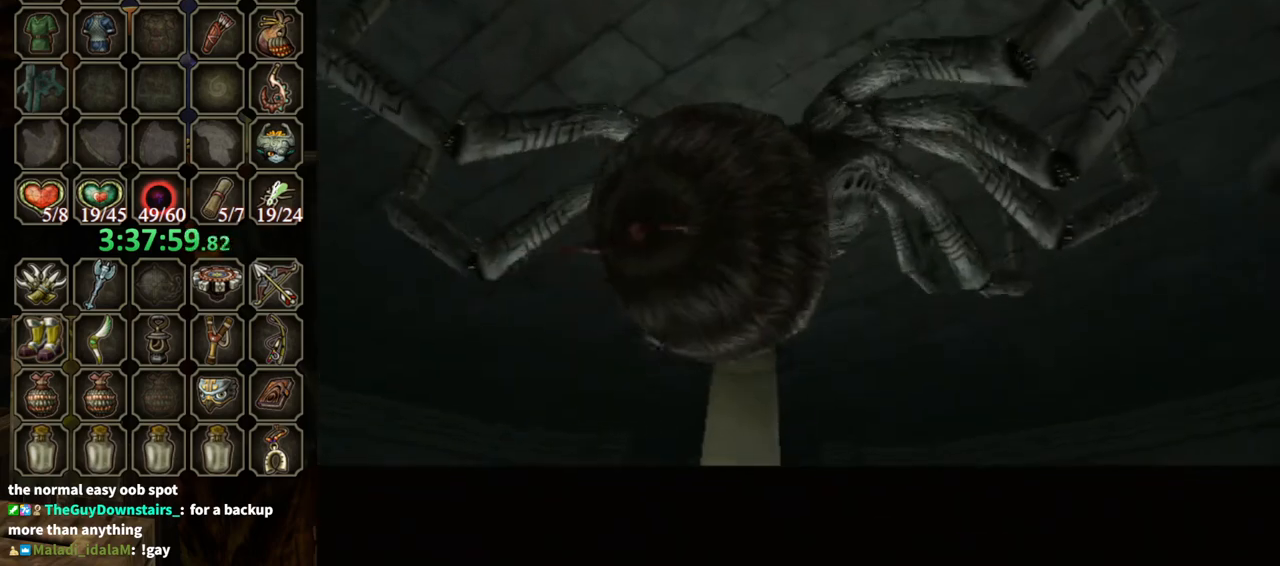
{"buttons": [], "left_stick": "center", "right_stick": "center", "events": []}
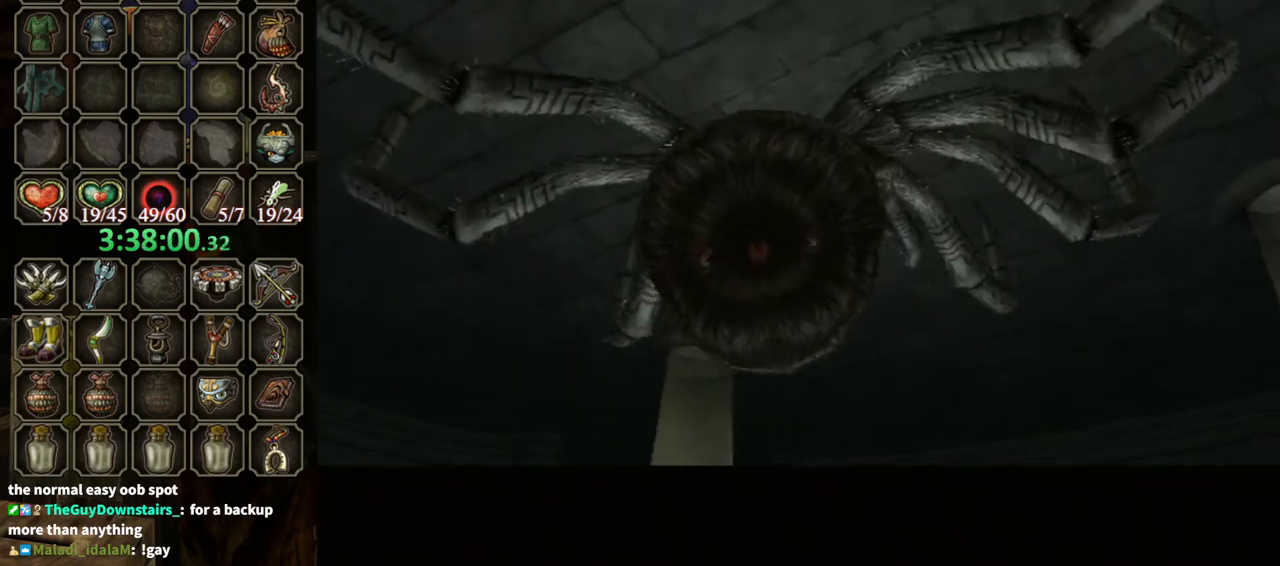
{"buttons": [], "left_stick": "center", "right_stick": "center", "events": []}
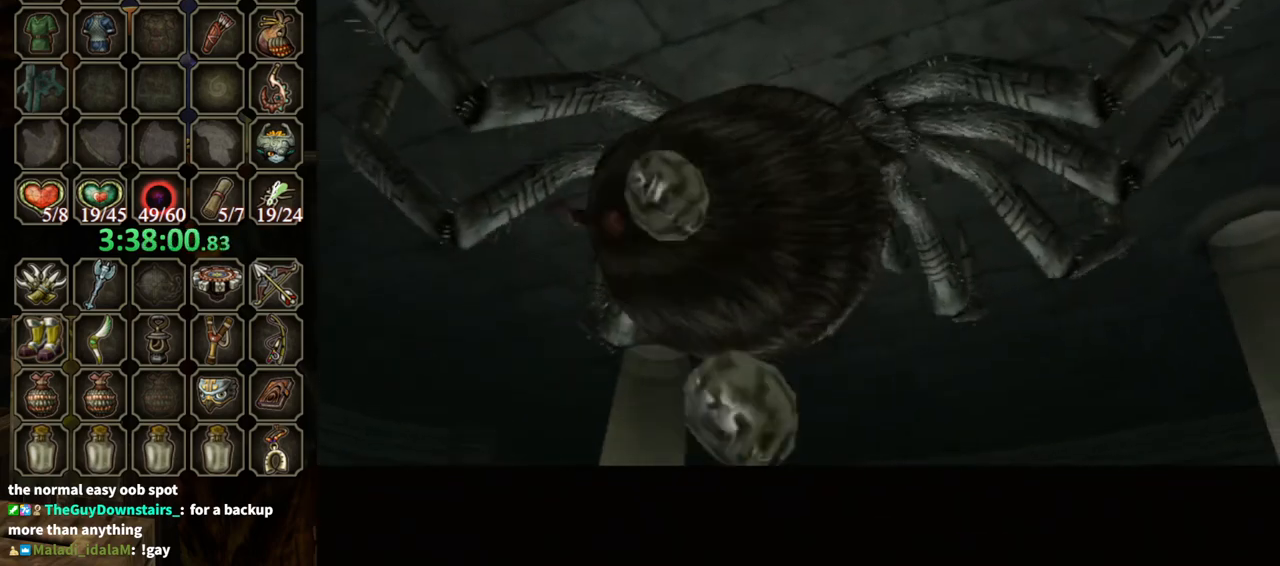
{"buttons": [], "left_stick": "center", "right_stick": "center", "events": []}
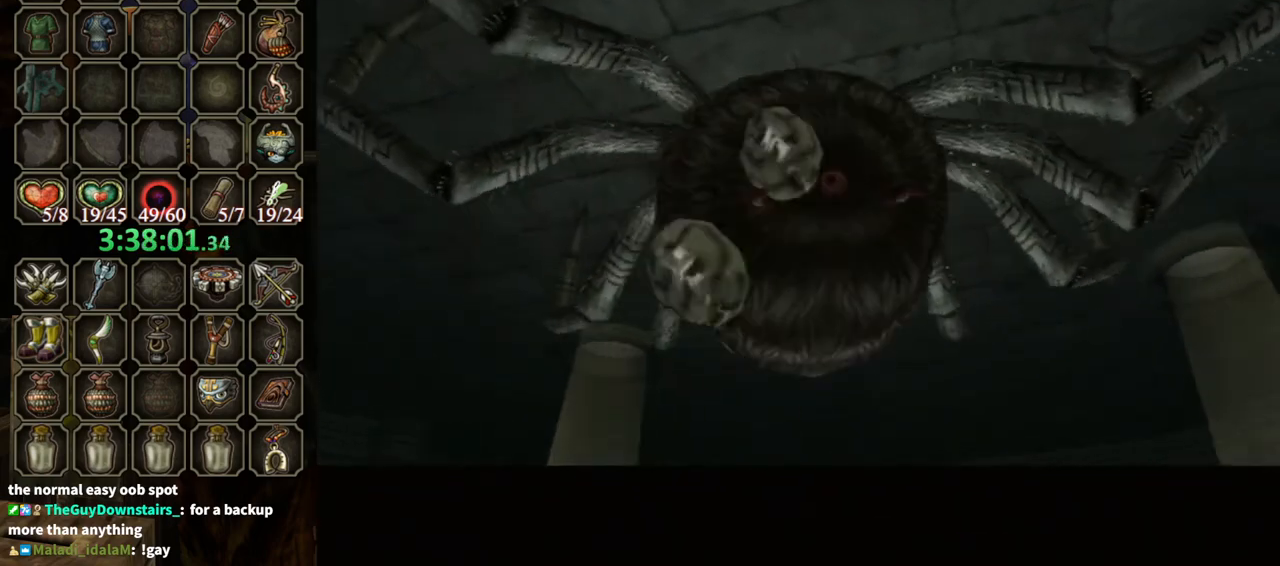
{"buttons": [], "left_stick": "center", "right_stick": "center", "events": []}
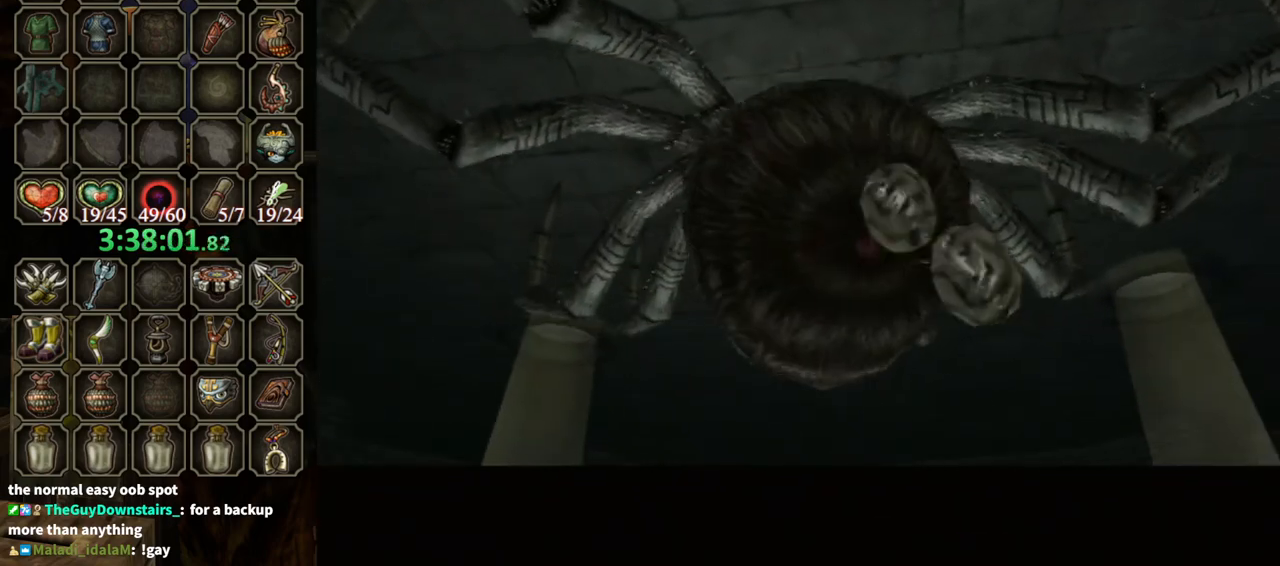
{"buttons": [], "left_stick": "center", "right_stick": "center", "events": []}
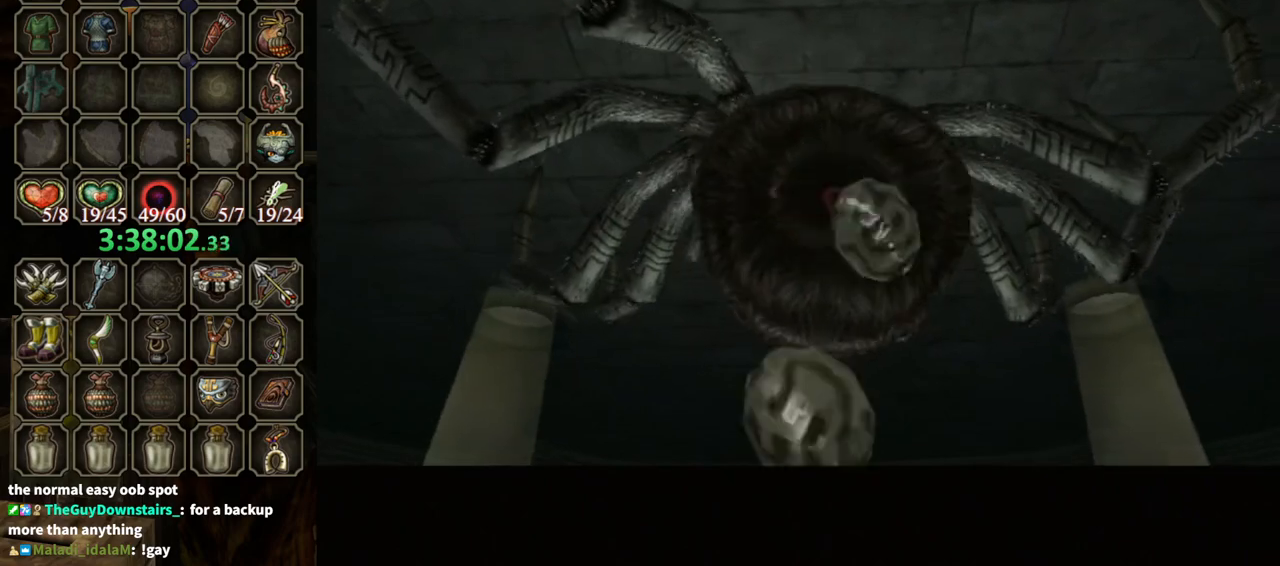
{"buttons": [], "left_stick": "center", "right_stick": "center", "events": []}
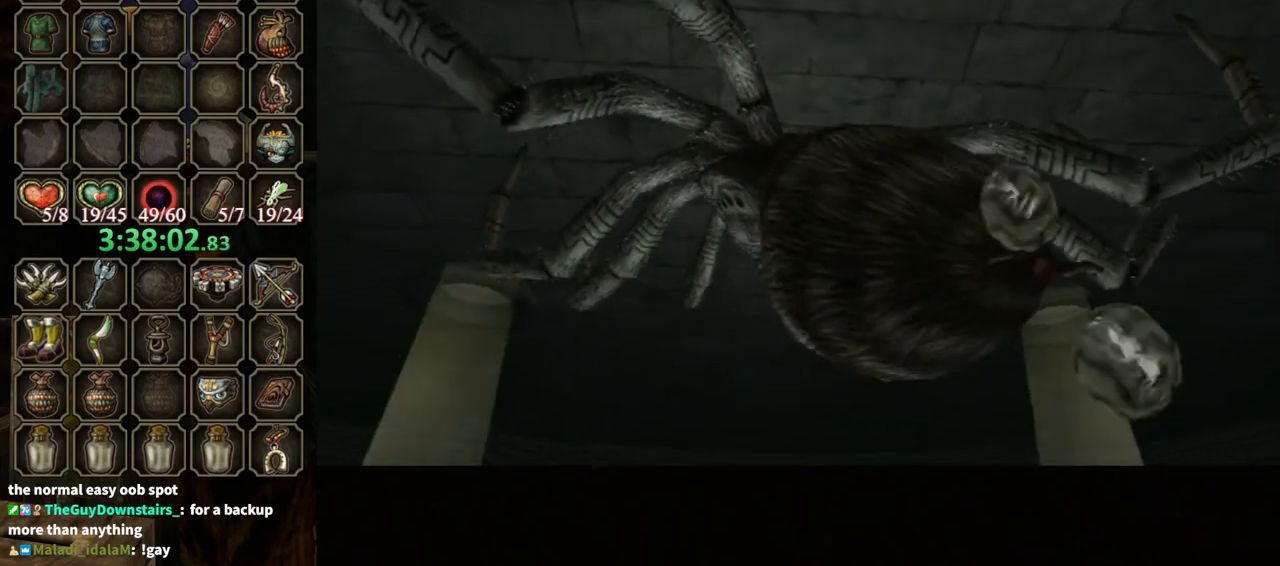
{"buttons": [], "left_stick": "center", "right_stick": "center", "events": []}
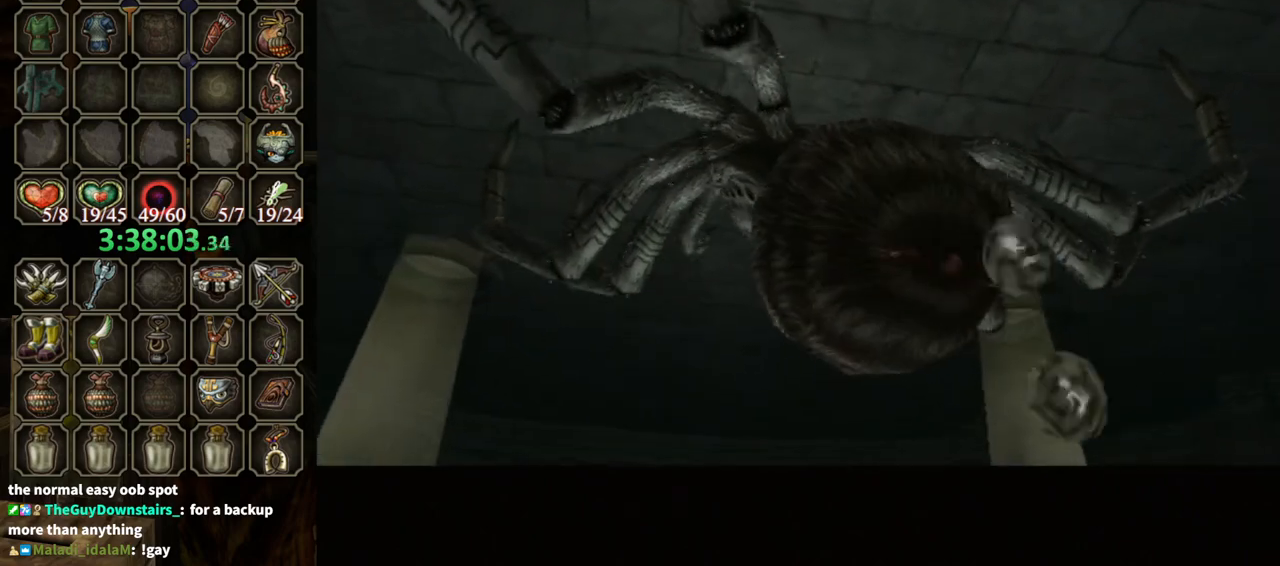
{"buttons": ["L1"], "left_stick": "down-left", "right_stick": "center", "events": [[167, "left_stick", "up-right"], [200, "L1", "down"], [367, "left_stick", "down-right"], [467, "left_stick", "down-left"]]}
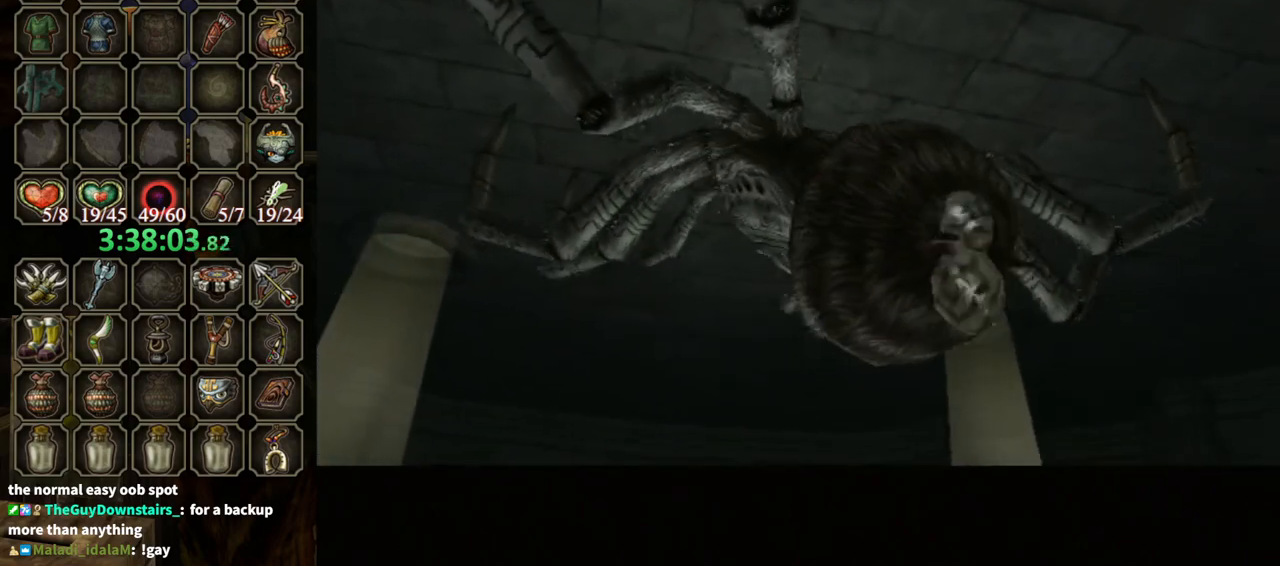
{"buttons": ["L1"], "left_stick": "up-left", "right_stick": "center", "events": [[33, "left_stick", "up-left"], [167, "left_stick", "up-right"], [267, "left_stick", "down-right"], [367, "left_stick", "down-left"], [467, "left_stick", "up-left"]]}
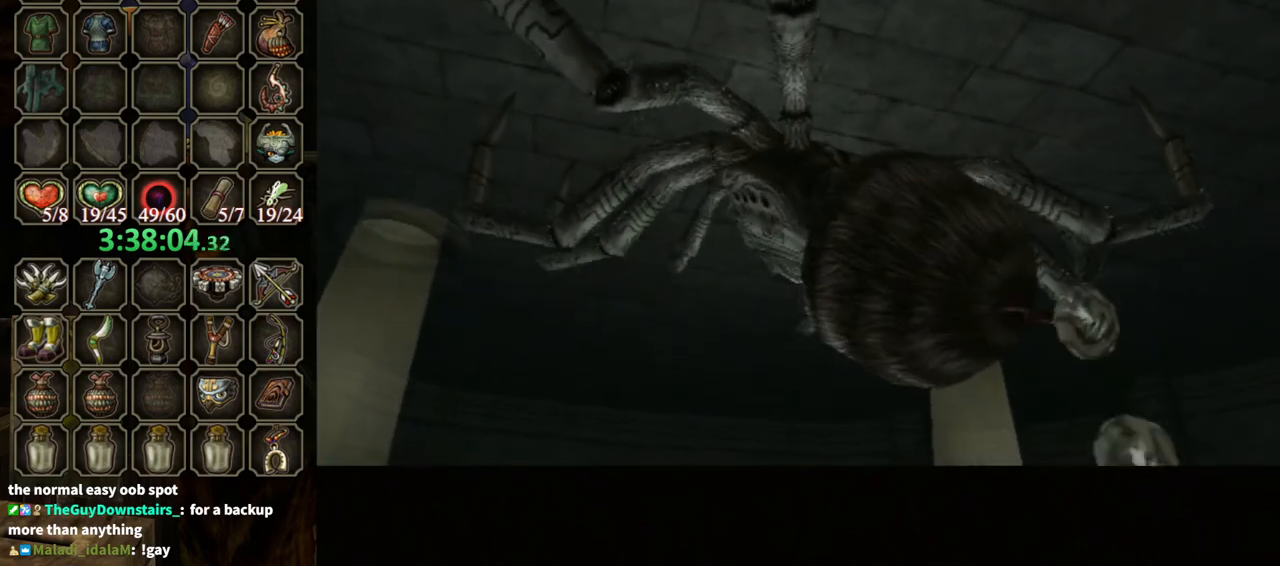
{"buttons": ["L1"], "left_stick": "up", "right_stick": "center", "events": [[100, "left_stick", "up-right"], [167, "B", "down"], [200, "left_stick", "down-right"], [233, "B", "up"], [300, "left_stick", "down-left"], [333, "B", "down"], [433, "B", "up"], [467, "left_stick", "up"]]}
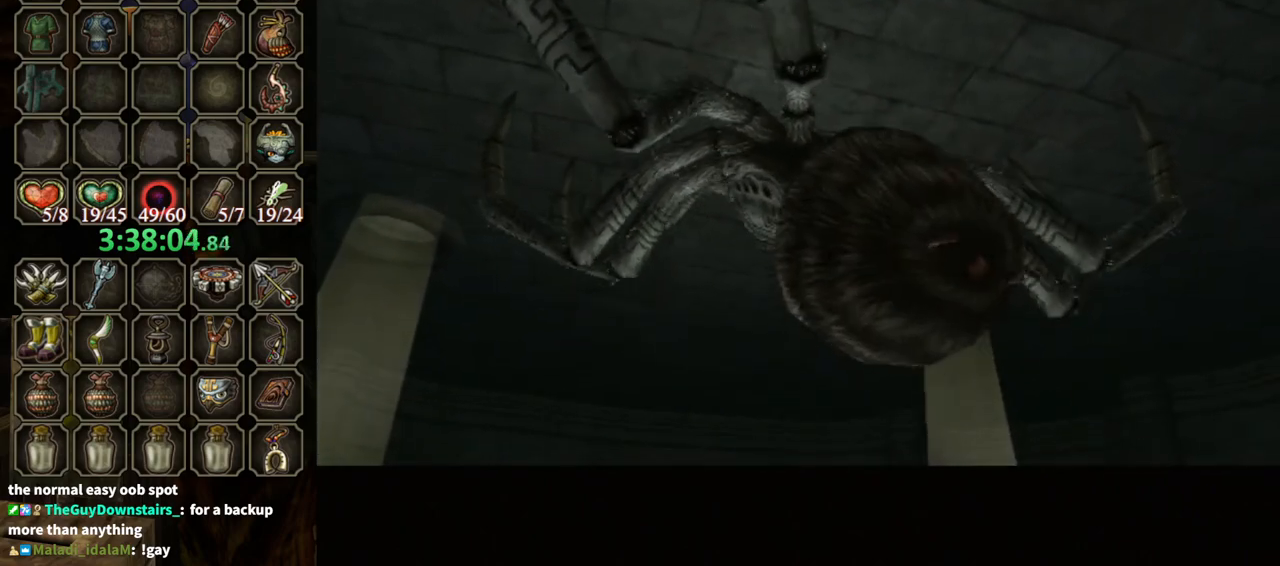
{"buttons": ["L1"], "left_stick": "up-right", "right_stick": "center", "events": [[33, "B", "down"], [33, "left_stick", "up-right"], [67, "B", "up"], [100, "left_stick", "down-right"], [167, "B", "down"], [233, "left_stick", "down-left"], [267, "B", "up"], [333, "B", "down"], [367, "B", "up"], [367, "left_stick", "up-left"], [500, "left_stick", "up-right"]]}
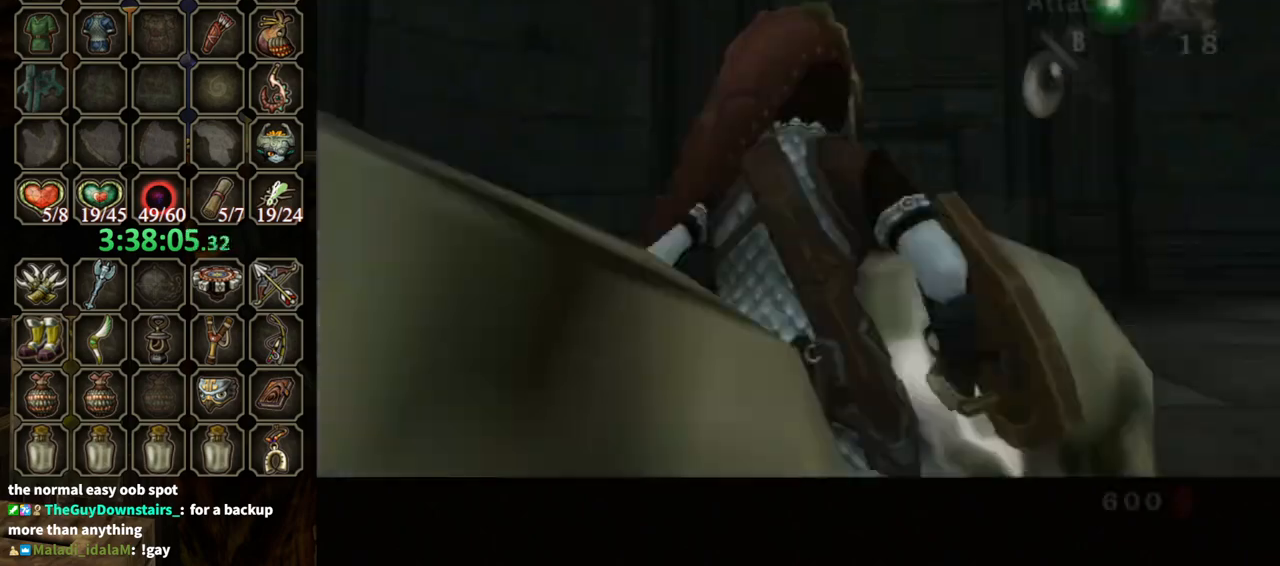
{"buttons": ["L1"], "left_stick": "up-right", "right_stick": "center", "events": [[33, "B", "down"], [67, "left_stick", "down-right"], [100, "B", "up"], [200, "B", "down"], [200, "left_stick", "down-left"], [233, "B", "up"], [333, "B", "down"], [333, "left_stick", "up-left"], [367, "B", "up"], [433, "B", "down"], [433, "left_stick", "up-right"], [500, "B", "up"]]}
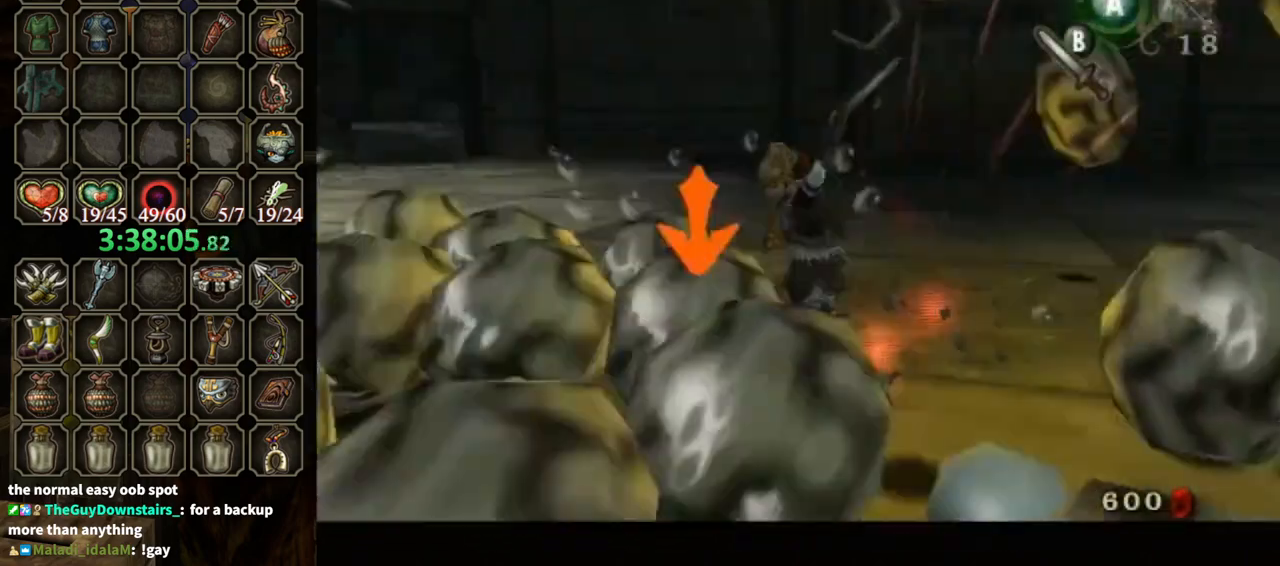
{"buttons": ["L1"], "left_stick": "down", "right_stick": "center", "events": [[33, "left_stick", "down-right"], [133, "left_stick", "down-left"], [267, "left_stick", "up-left"], [367, "left_stick", "up-right"], [467, "left_stick", "down"]]}
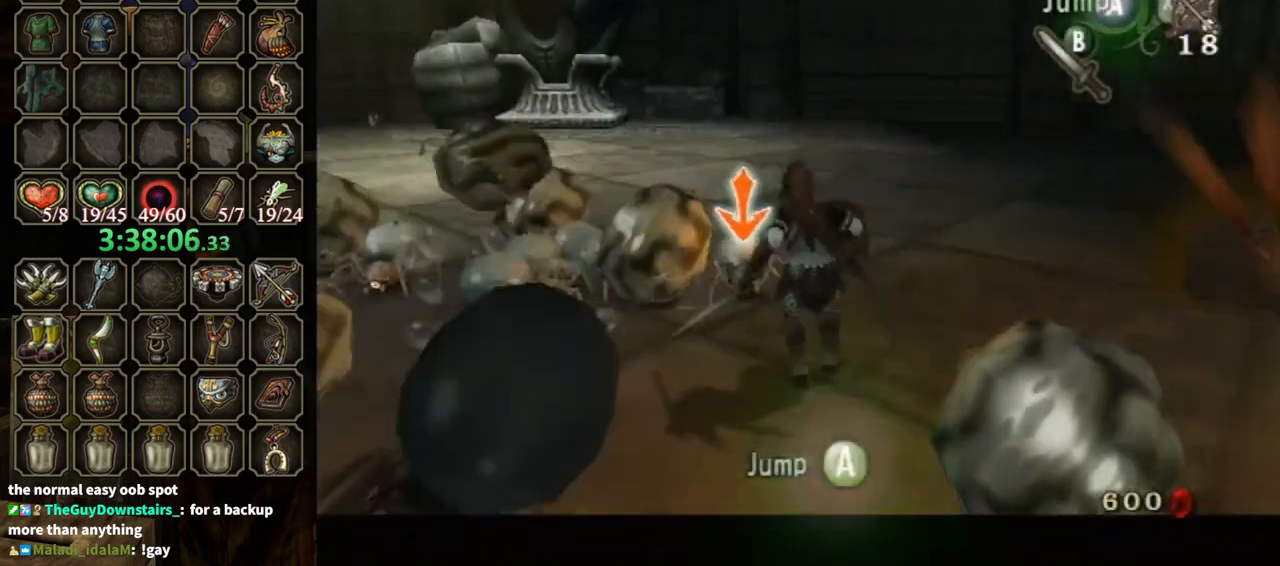
{"buttons": ["L1"], "left_stick": "up-left", "right_stick": "center", "events": [[33, "B", "down"], [100, "B", "up"], [100, "left_stick", "left"], [167, "B", "down"], [167, "left_stick", "up"], [200, "B", "up"], [267, "left_stick", "right"], [300, "B", "down"], [367, "B", "up"], [367, "left_stick", "down-left"], [500, "left_stick", "up-left"]]}
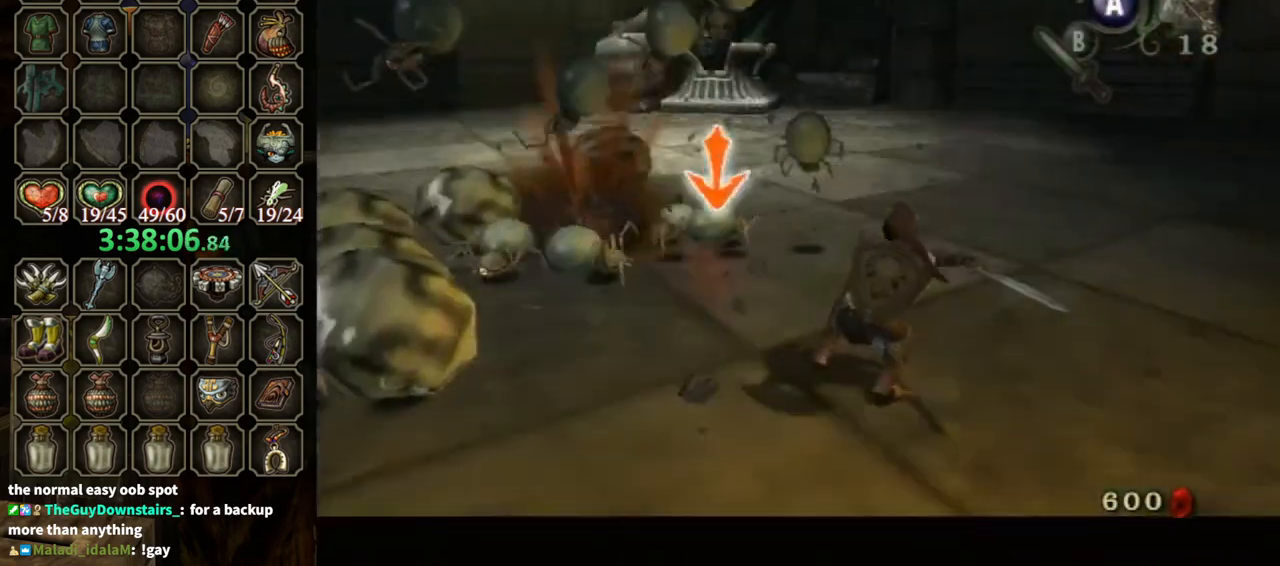
{"buttons": ["B", "L1"], "left_stick": "up", "right_stick": "center", "events": [[67, "left_stick", "up"], [200, "left_stick", "down-right"], [267, "left_stick", "down-left"], [333, "B", "down"], [400, "B", "up"], [400, "left_stick", "up-left"], [467, "left_stick", "up"], [500, "B", "down"]]}
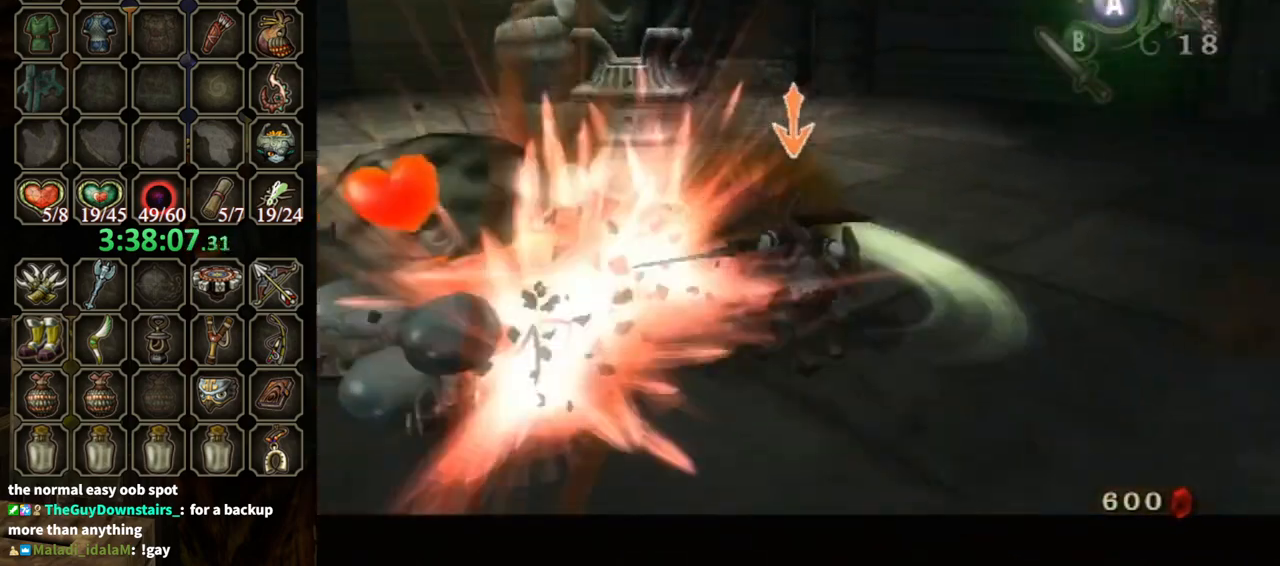
{"buttons": ["L1"], "left_stick": "up-right", "right_stick": "center", "events": [[33, "B", "up"], [67, "left_stick", "up-right"], [167, "L1", "up"], [167, "left_stick", "down-right"], [267, "L1", "down"], [267, "left_stick", "down-left"], [400, "left_stick", "up-left"], [500, "left_stick", "up-right"]]}
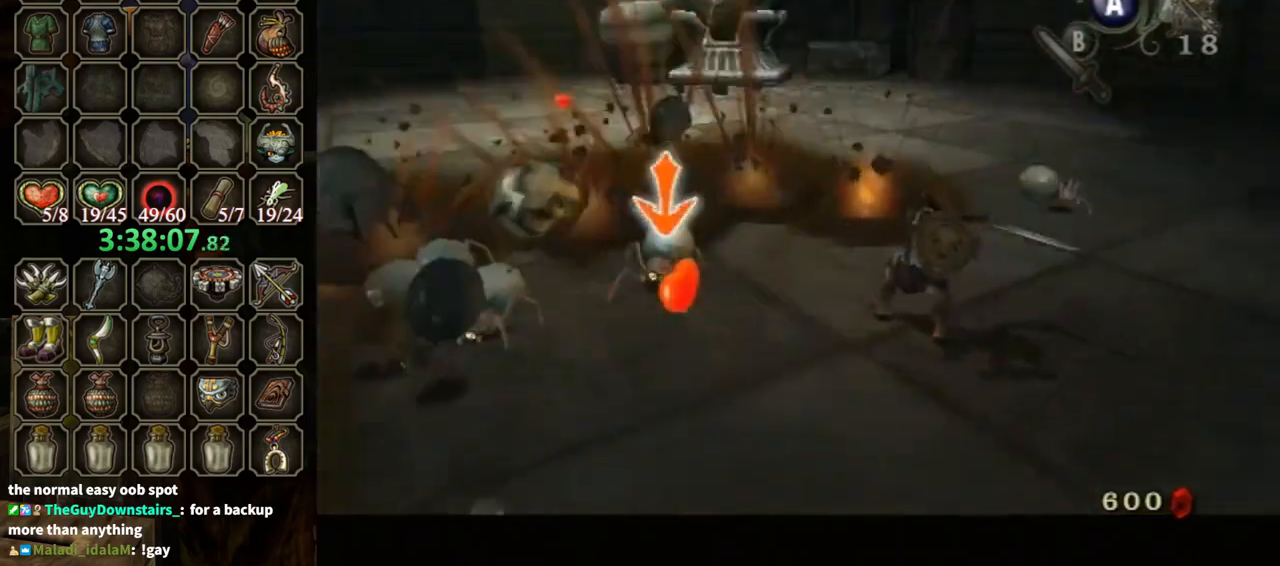
{"buttons": ["L1"], "left_stick": "right", "right_stick": "center", "events": [[33, "left_stick", "right"], [133, "B", "down"], [133, "left_stick", "down-left"], [200, "B", "up"], [233, "left_stick", "up-left"], [267, "B", "down"], [300, "B", "up"], [400, "left_stick", "up-right"], [467, "left_stick", "right"]]}
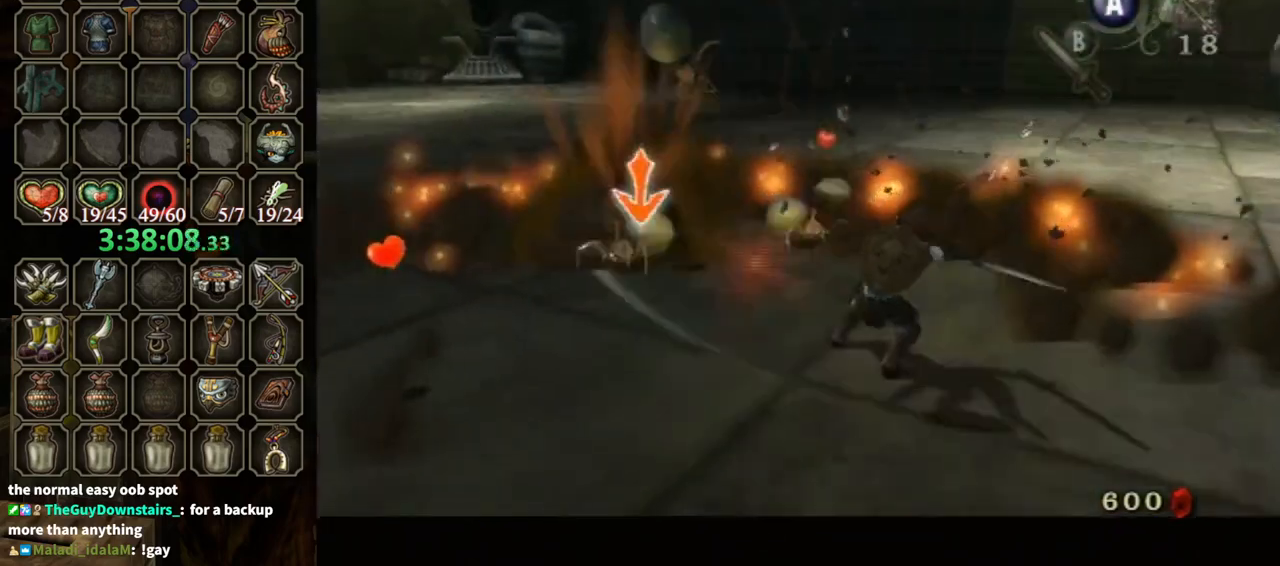
{"buttons": ["B", "L1"], "left_stick": "down-left", "right_stick": "center", "events": [[33, "left_stick", "down-right"], [100, "left_stick", "down-left"], [200, "left_stick", "up-left"], [333, "left_stick", "up-right"], [433, "left_stick", "down-right"], [467, "B", "down"], [500, "left_stick", "down-left"]]}
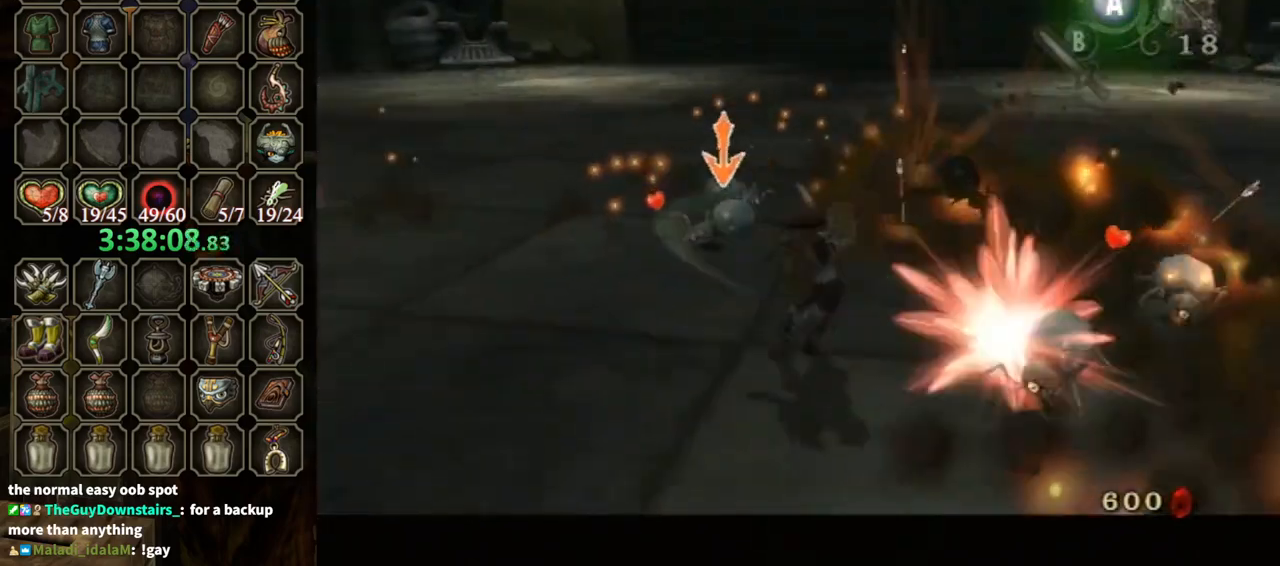
{"buttons": ["L1"], "left_stick": "left", "right_stick": "center", "events": [[33, "B", "up"], [100, "B", "down"], [133, "B", "up"], [133, "left_stick", "up-left"], [233, "left_stick", "up-right"], [400, "left_stick", "down-left"], [500, "left_stick", "left"]]}
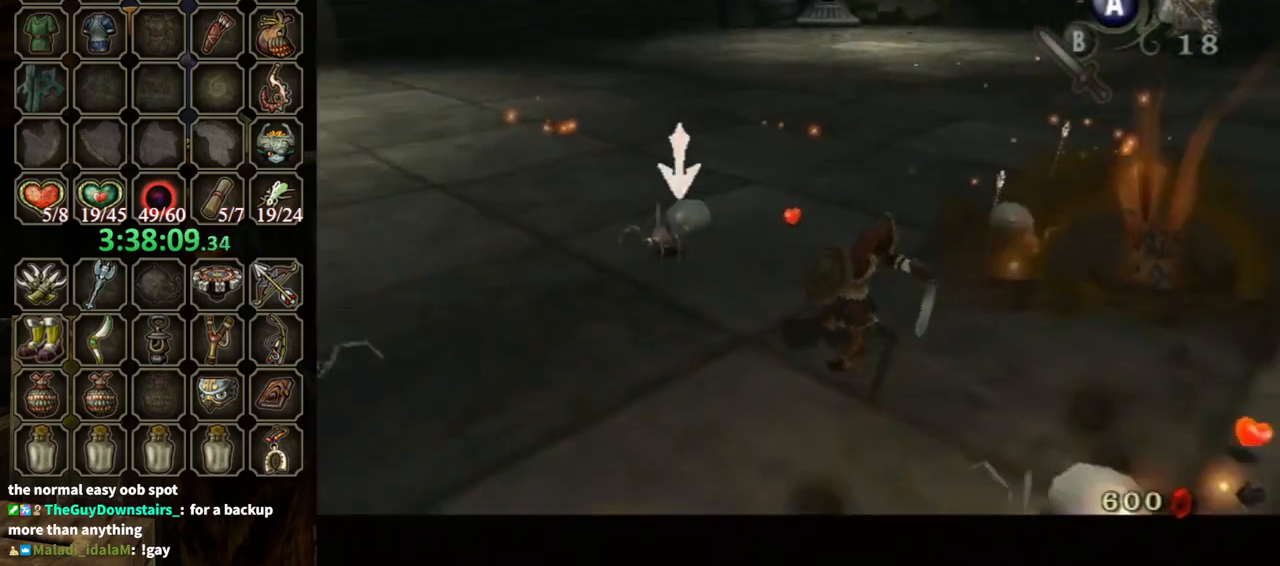
{"buttons": ["L1"], "left_stick": "up", "right_stick": "center", "events": [[33, "left_stick", "down-left"], [67, "left_stick", "up"], [167, "left_stick", "right"], [233, "B", "down"], [233, "left_stick", "down-left"], [300, "B", "up"], [400, "B", "down"], [400, "left_stick", "up-left"], [433, "B", "up"], [467, "left_stick", "up"]]}
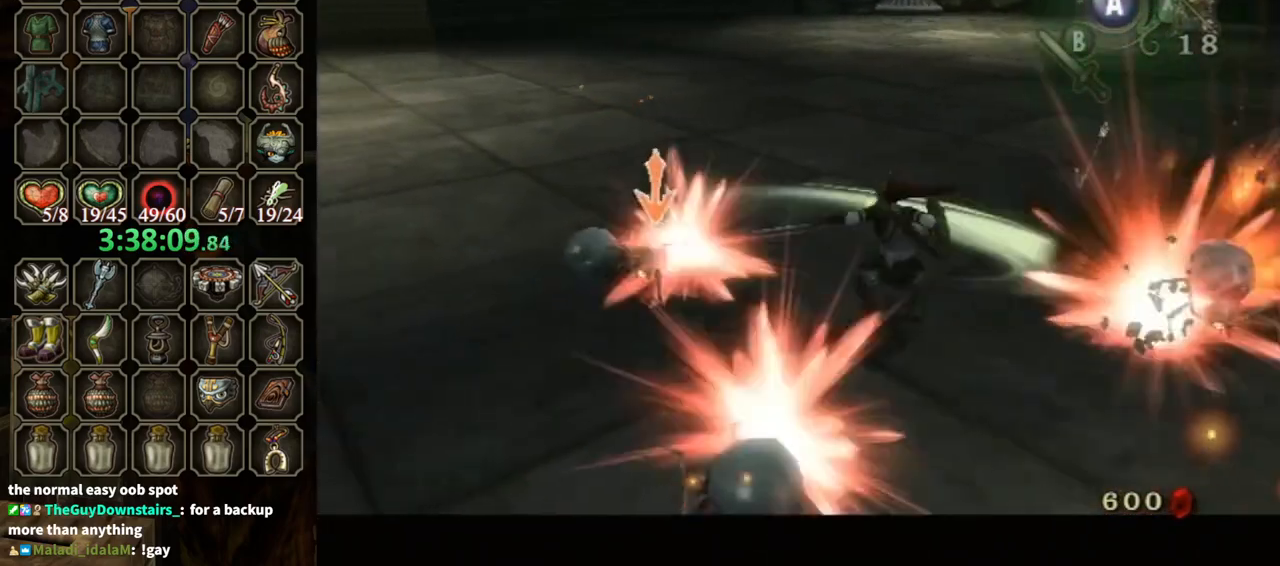
{"buttons": ["L1"], "left_stick": "up", "right_stick": "center", "events": [[33, "left_stick", "up-right"], [100, "L1", "up"], [233, "L1", "down"], [233, "left_stick", "down-left"], [400, "left_stick", "up-left"], [467, "left_stick", "up"]]}